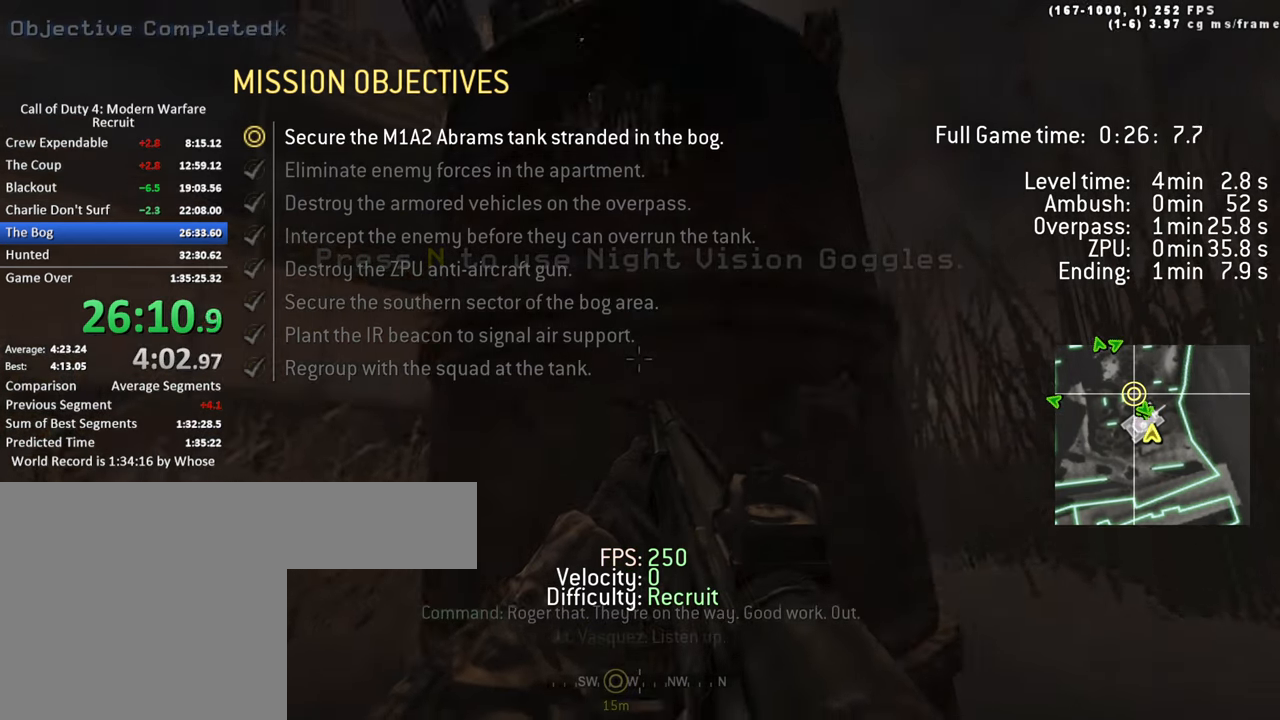
Gameplay with keyboard; each line is a JSON object with the keys held at the frame after it. "events" lists presses ("down") and releases ("up") of "1", "2", "3", "4", "5", "a", "alt", "c", "caps_lock", "ctrl", "d", "e", "f", "g", "q", "r", "s", "shift", "space", "t", "tab", "v", "w", "x" and "z" between this image and that frame as [ms after this image, input, new state], when the widget could be followed in between. No other keys are recorded. Mouse input is not recorded.
{"keys": [], "events": [[116, "space", "up"], [300, "tab", "up"]]}
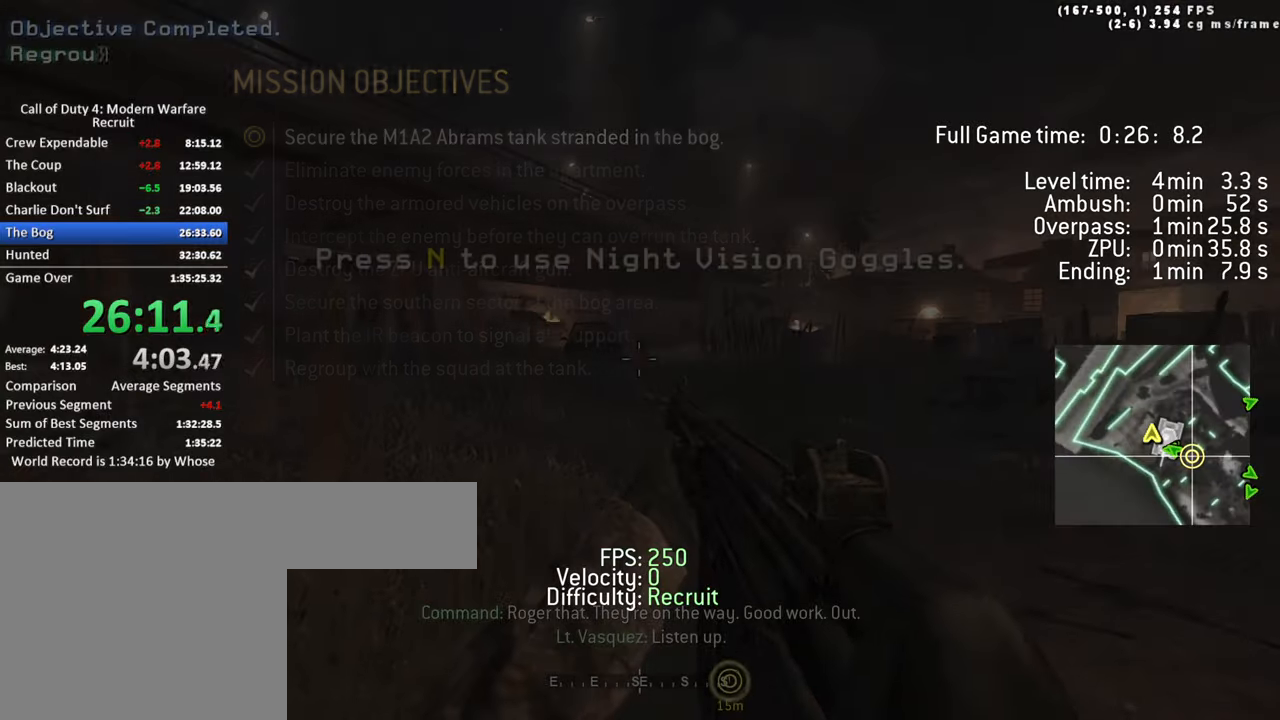
{"keys": ["w"], "events": [[33, "w", "down"]]}
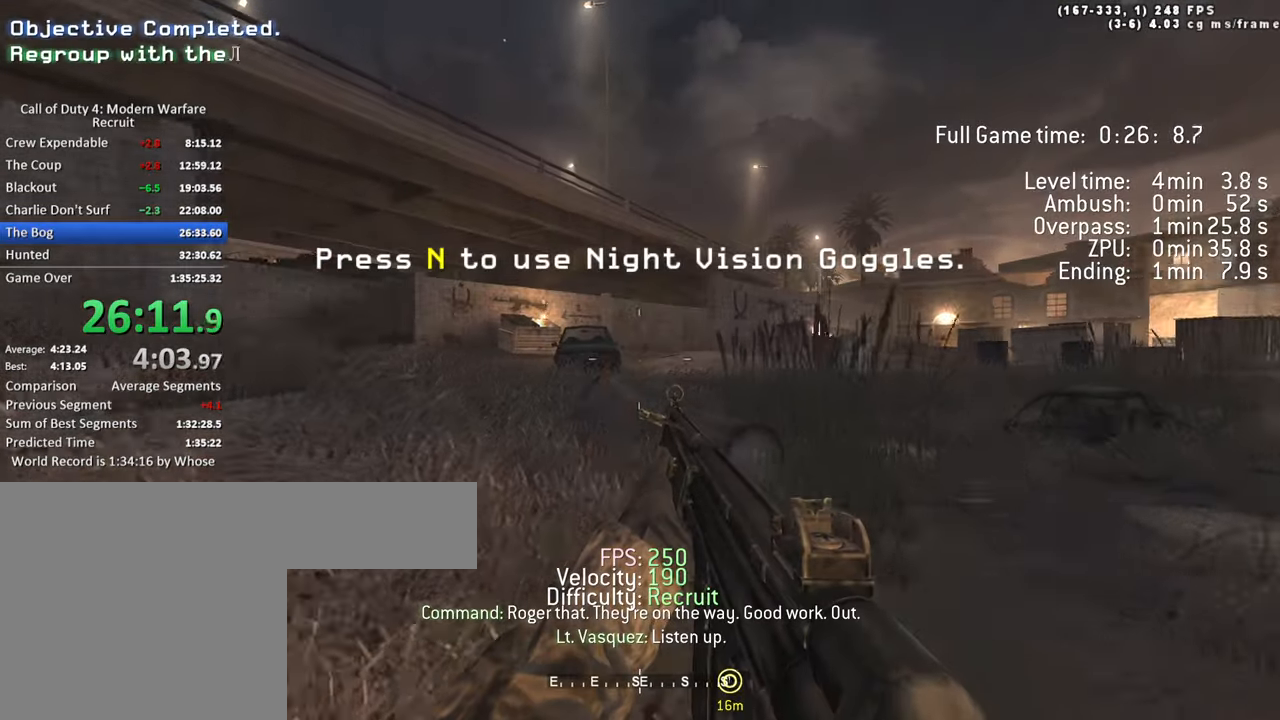
{"keys": ["w"], "events": [[150, "a", "down"], [333, "a", "up"]]}
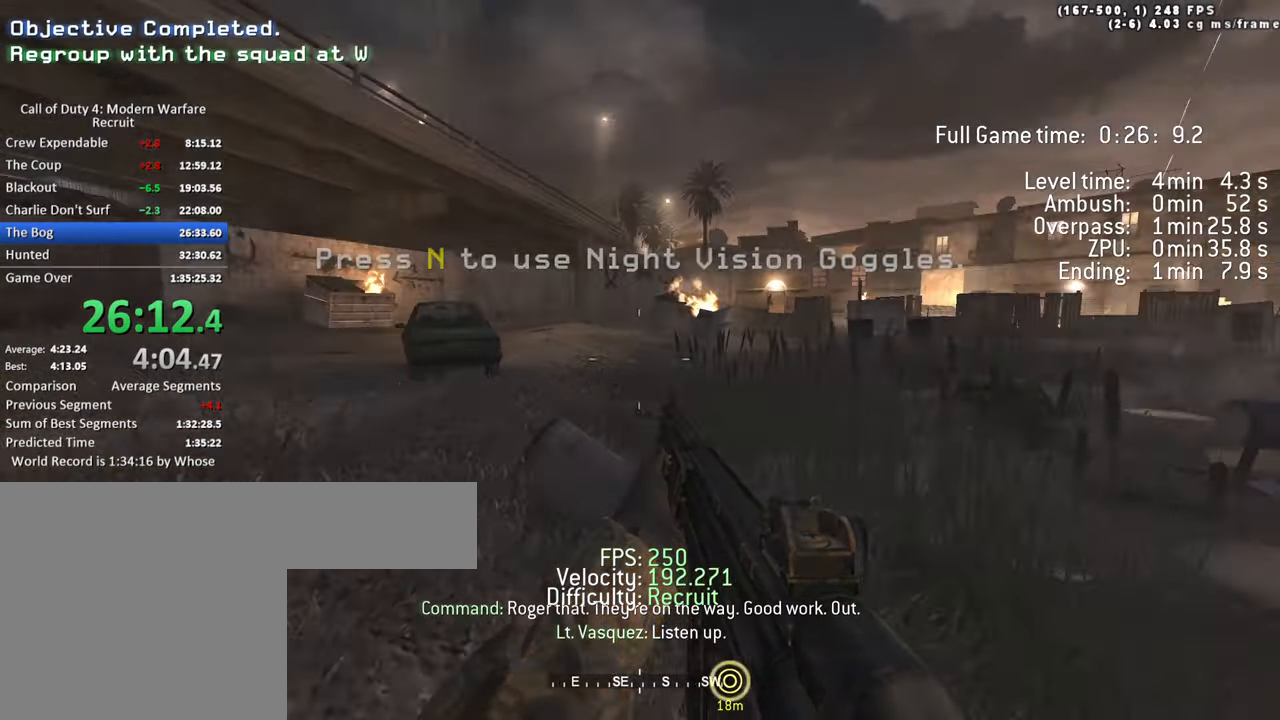
{"keys": ["w"], "events": []}
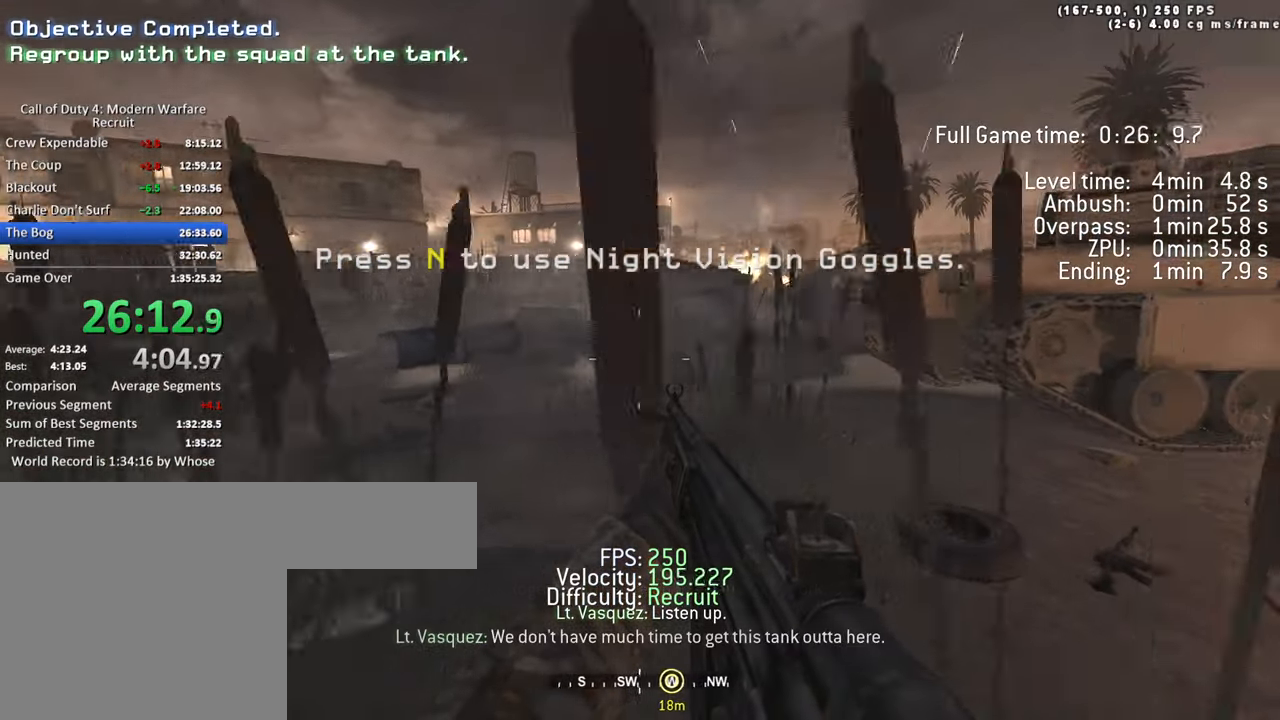
{"keys": ["d", "w"], "events": [[267, "space", "down"], [450, "space", "up"], [500, "d", "down"]]}
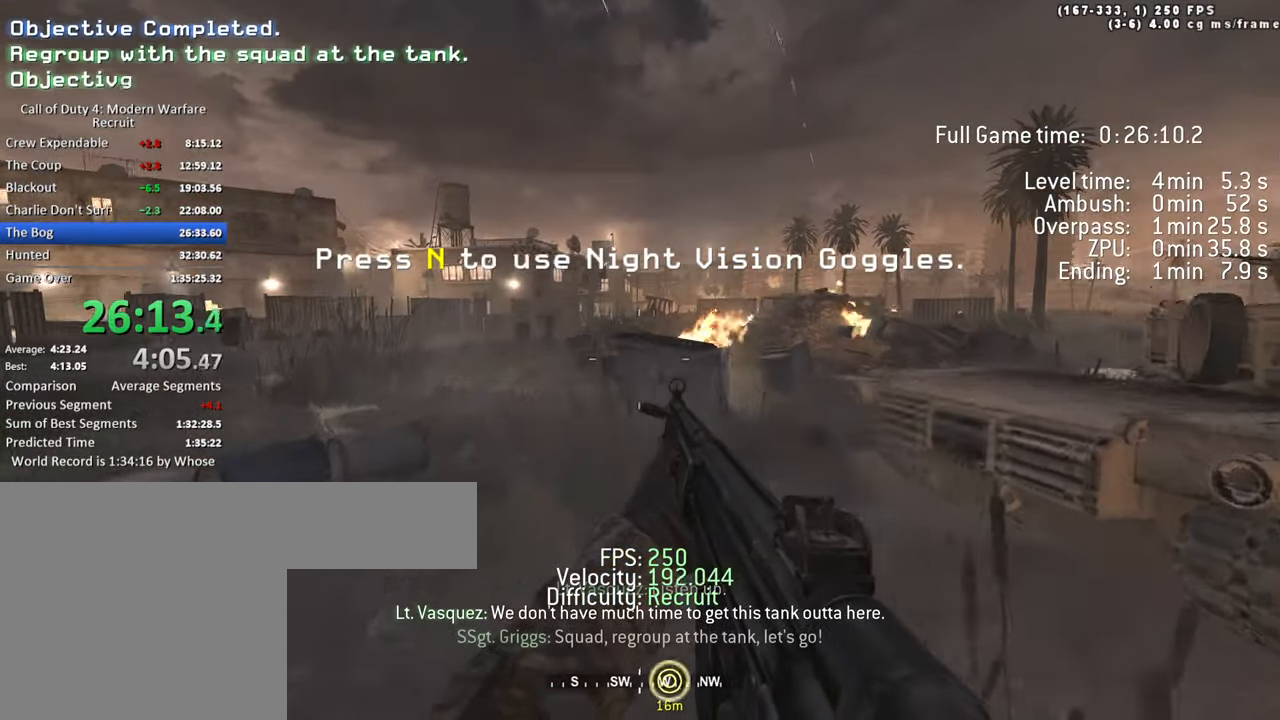
{"keys": ["d", "space", "w"], "events": [[383, "space", "down"]]}
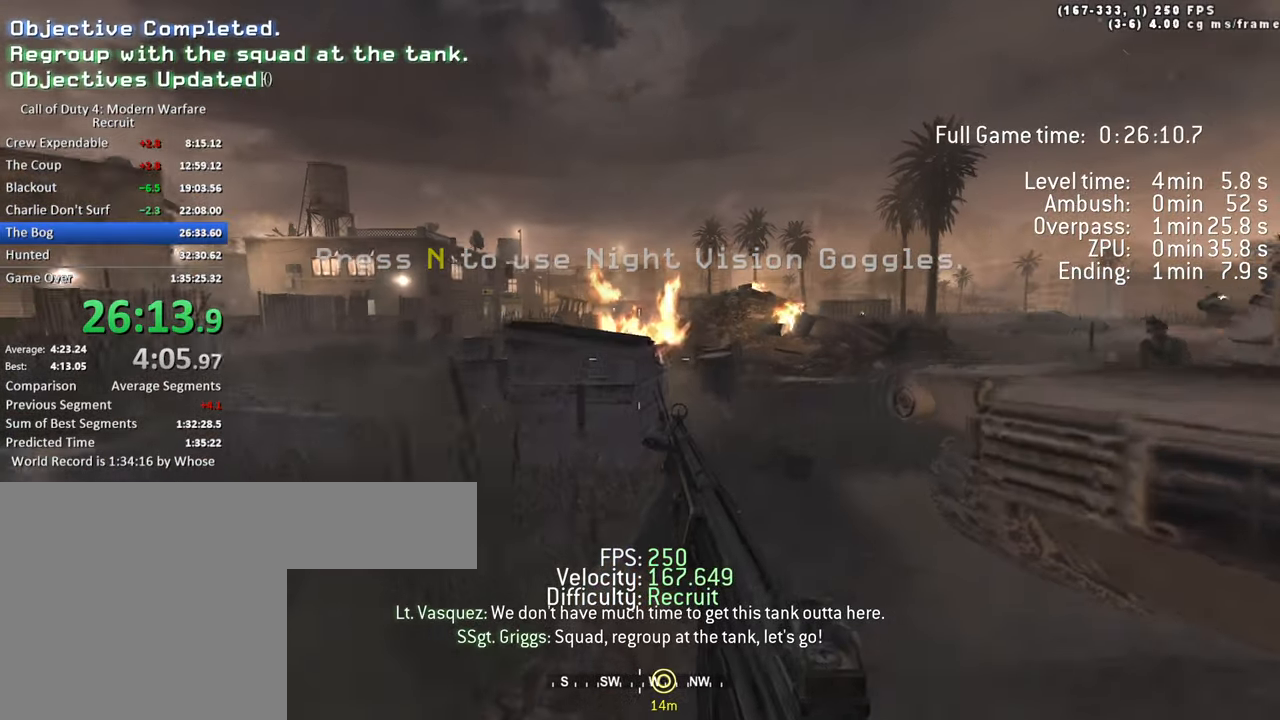
{"keys": ["d", "w"], "events": [[150, "space", "up"]]}
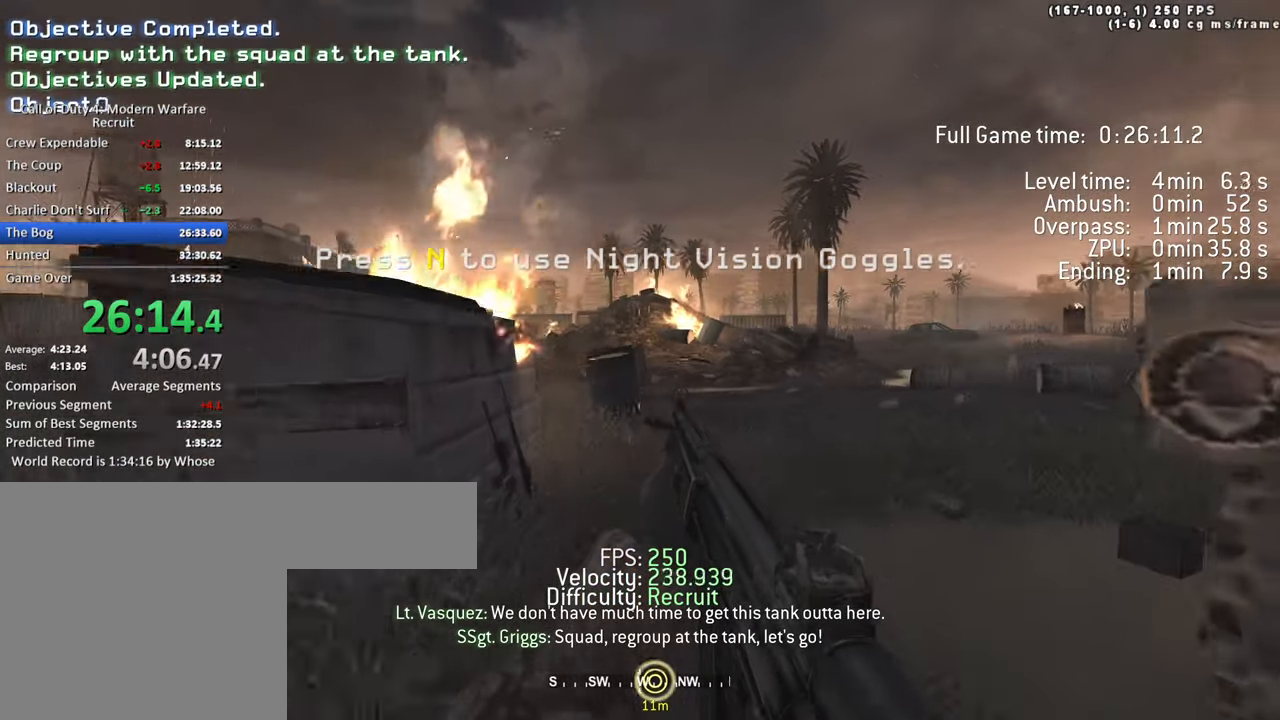
{"keys": ["a", "w"], "events": [[33, "space", "down"], [367, "space", "up"], [450, "d", "up"], [500, "a", "down"]]}
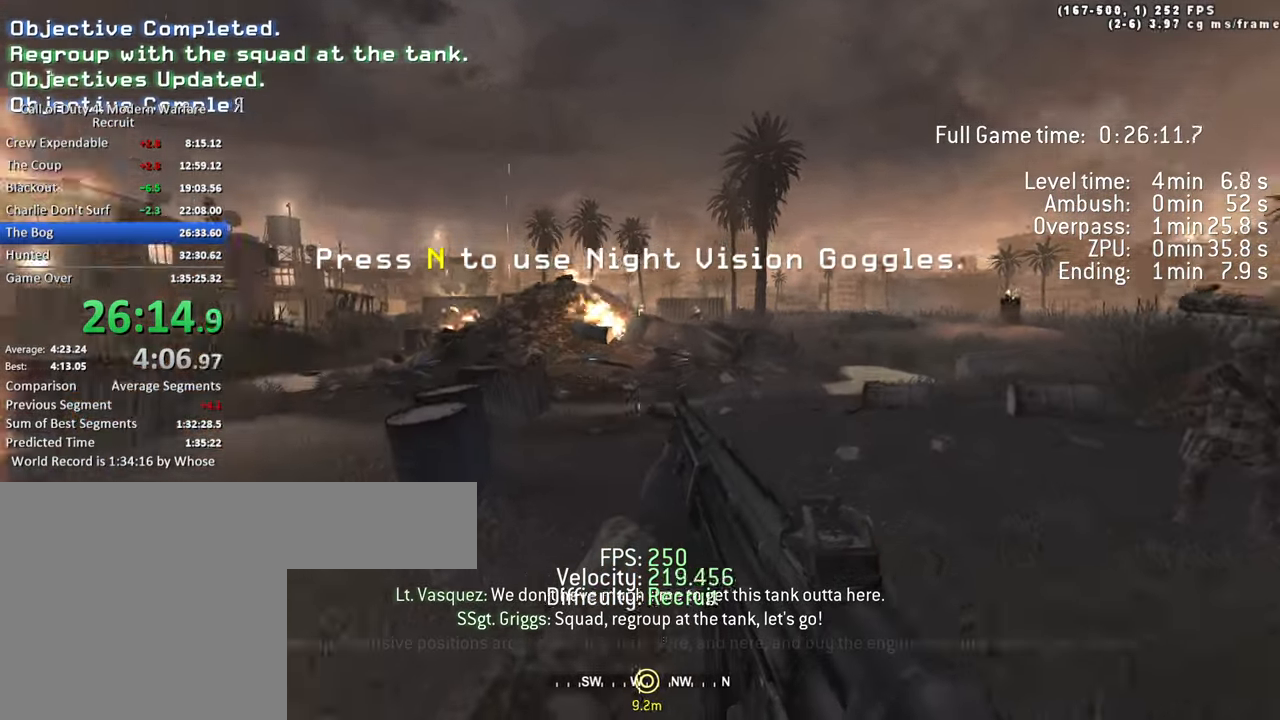
{"keys": ["a", "space", "w"], "events": [[283, "space", "down"]]}
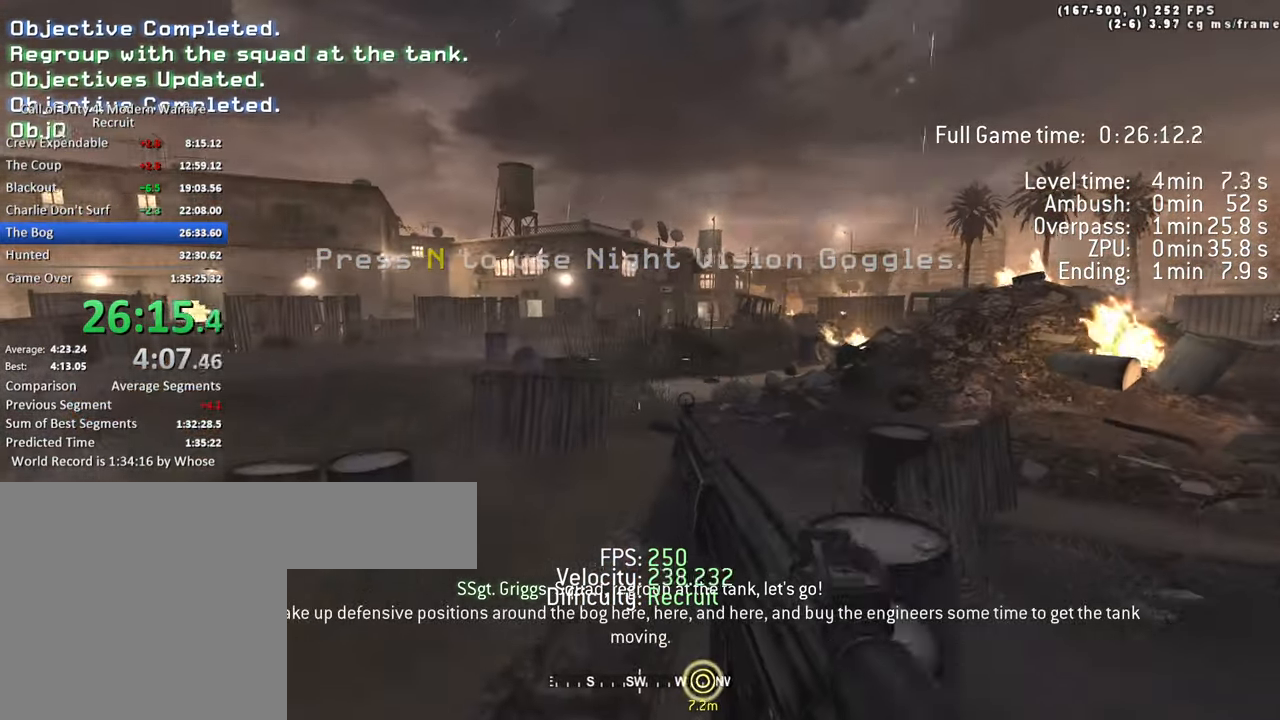
{"keys": ["d", "space", "w"], "events": [[200, "space", "up"], [250, "d", "down"], [300, "a", "up"], [483, "space", "down"]]}
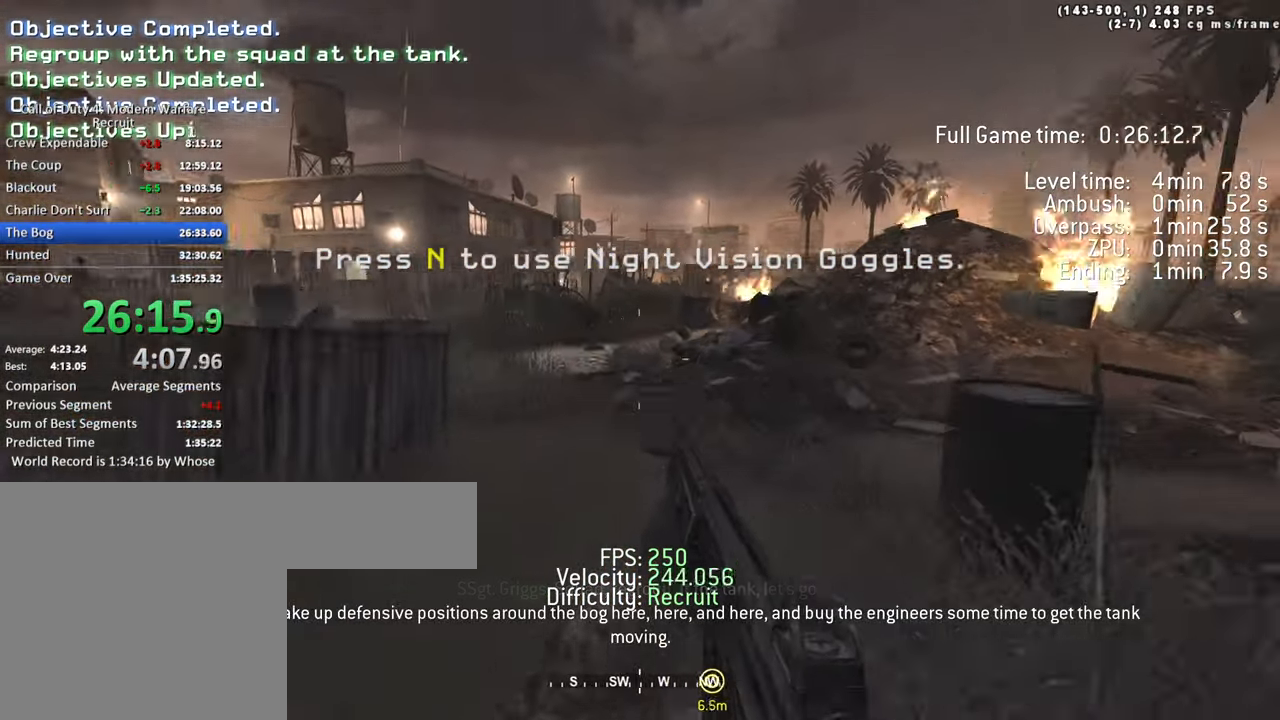
{"keys": ["d", "w"], "events": [[400, "space", "up"]]}
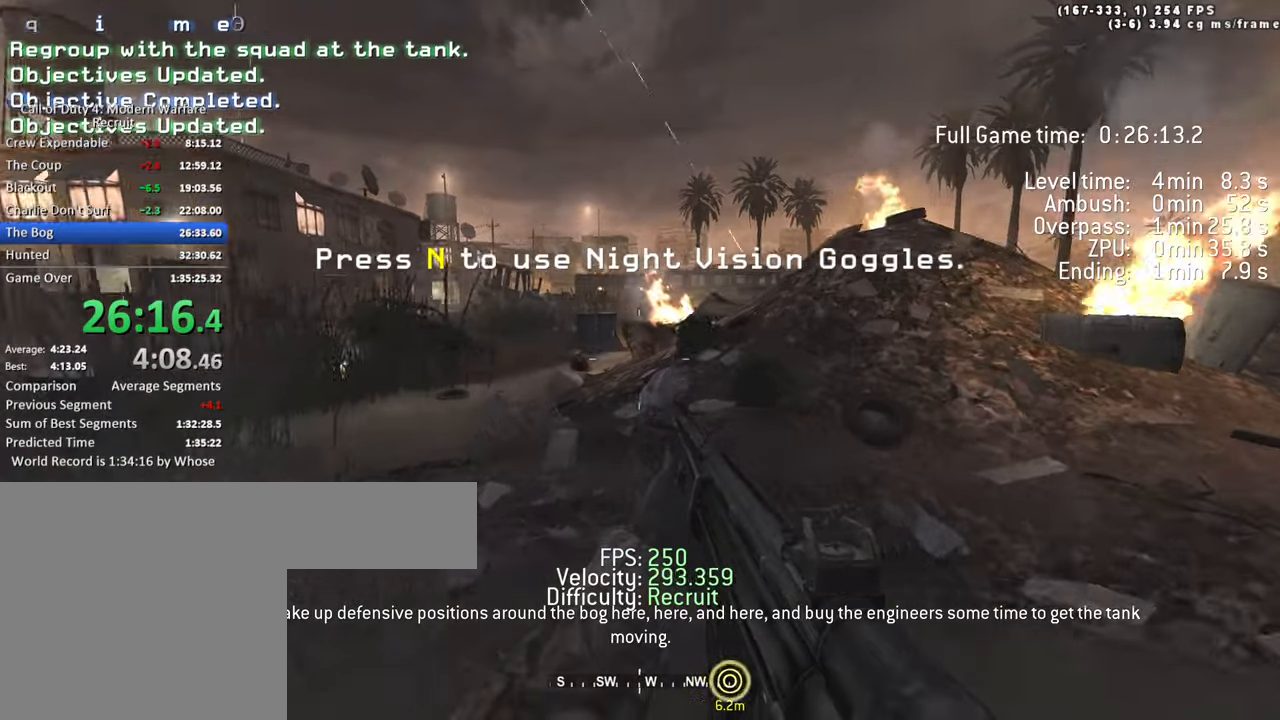
{"keys": ["a", "space", "w"], "events": [[50, "a", "down"], [100, "d", "up"], [234, "space", "down"]]}
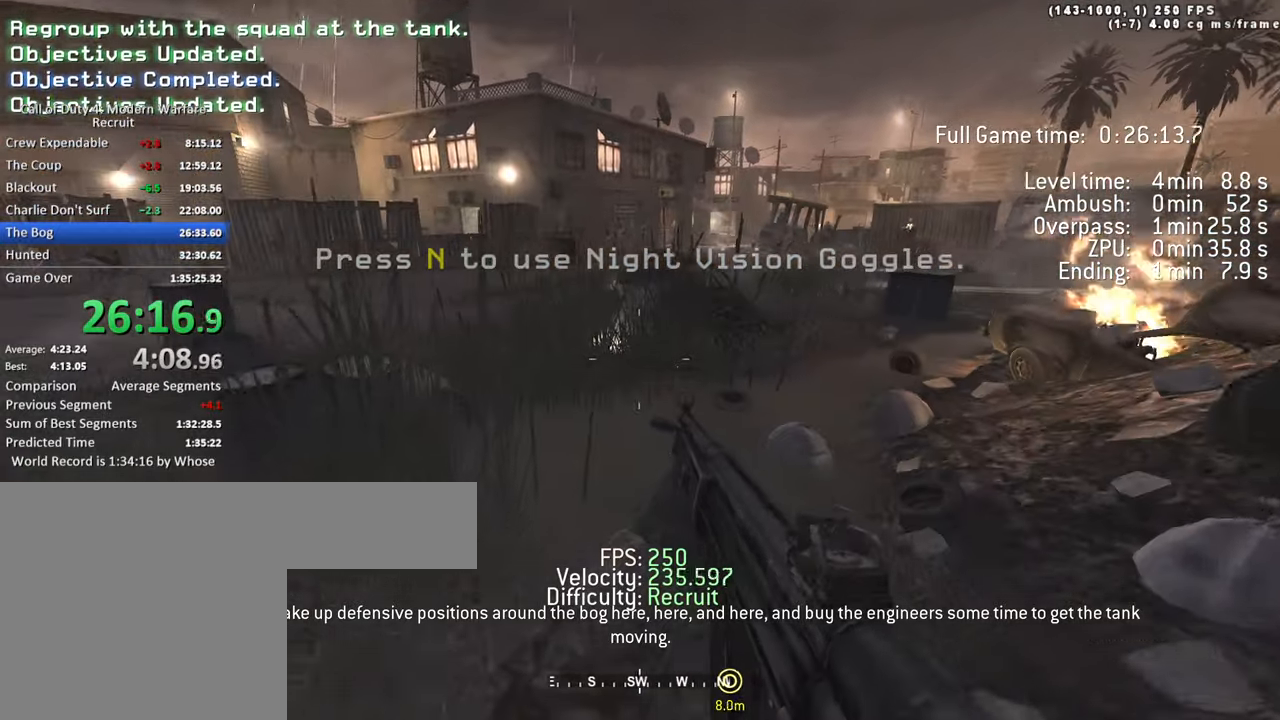
{"keys": ["d", "space", "w"], "events": [[150, "space", "up"], [200, "d", "down"], [250, "a", "up"], [484, "space", "down"]]}
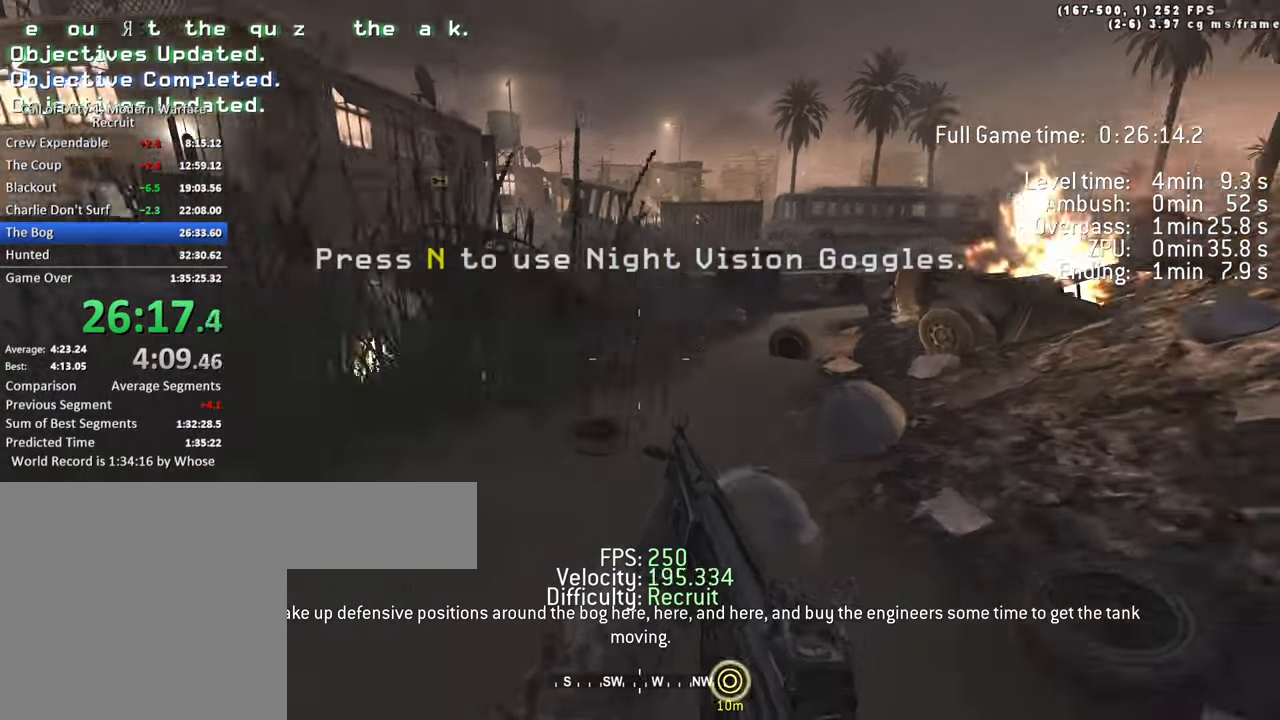
{"keys": ["d", "w"], "events": [[450, "space", "up"]]}
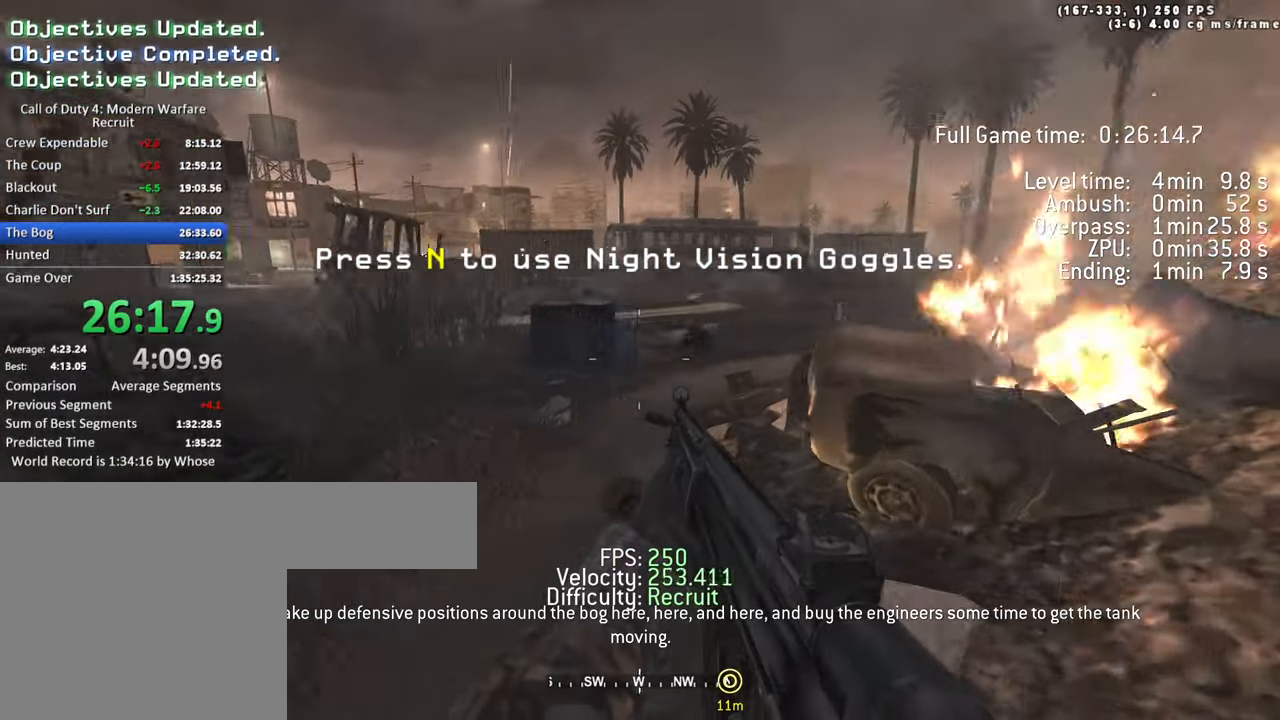
{"keys": ["a", "space", "w"], "events": [[50, "a", "down"], [134, "d", "up"], [234, "space", "down"]]}
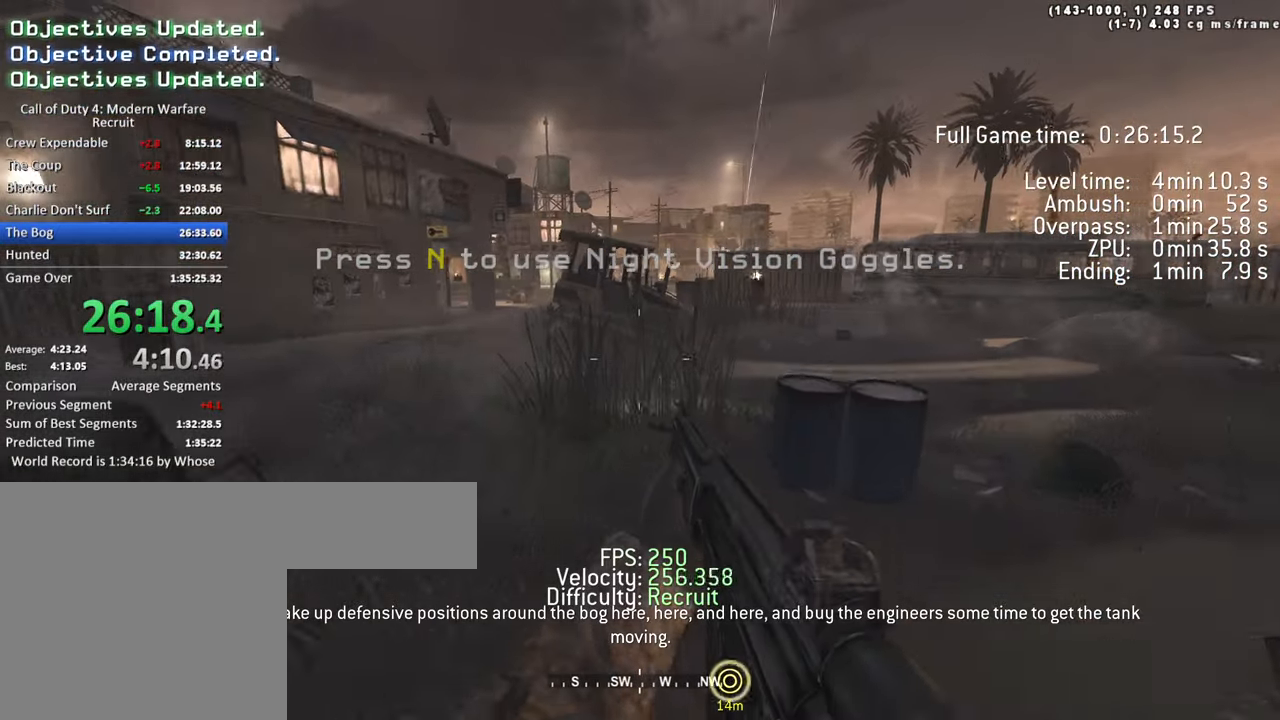
{"keys": ["a", "space", "w"], "events": [[150, "space", "up"], [434, "space", "down"]]}
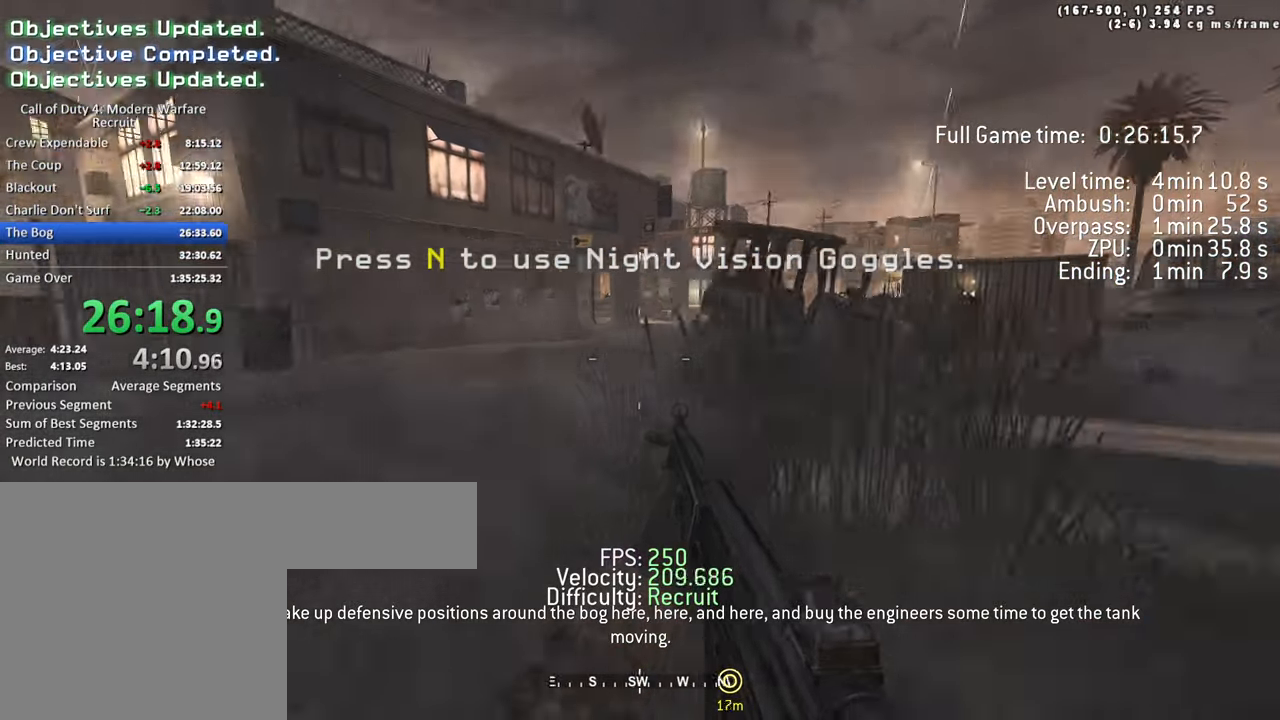
{"keys": ["d", "w"], "events": [[367, "space", "up"], [400, "d", "down"], [450, "a", "up"]]}
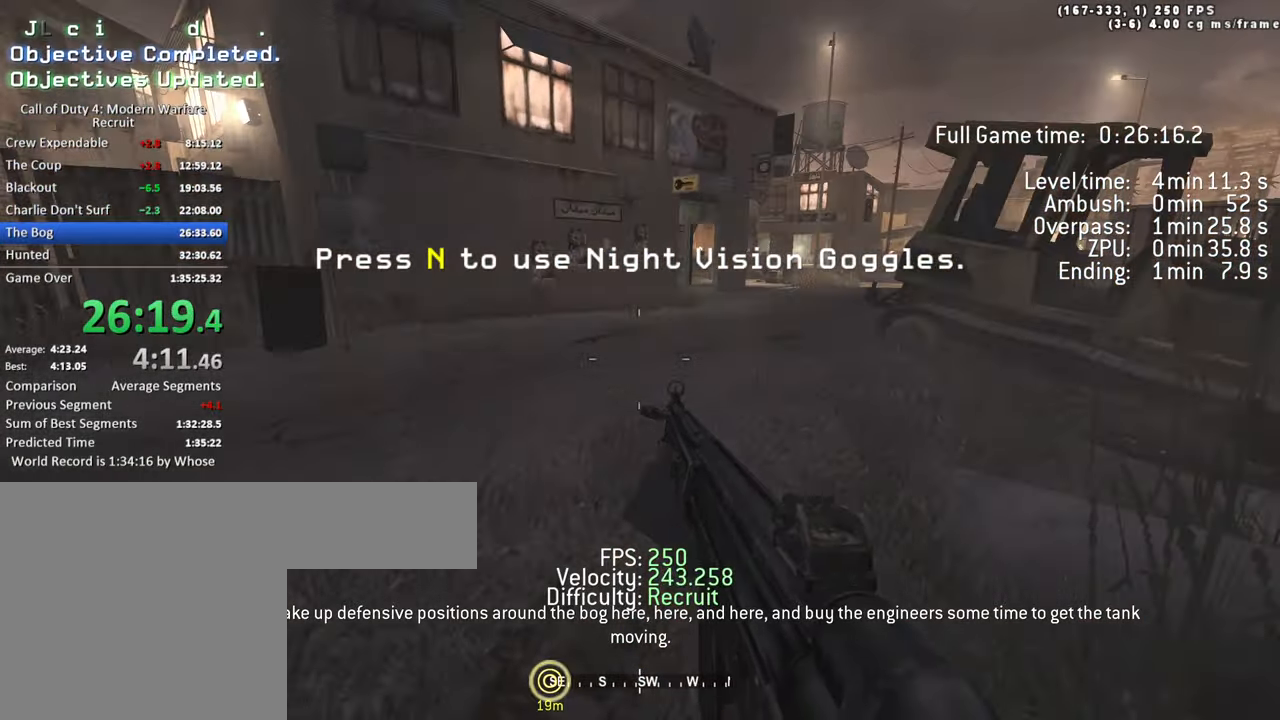
{"keys": ["d", "space", "w"], "events": [[134, "space", "down"]]}
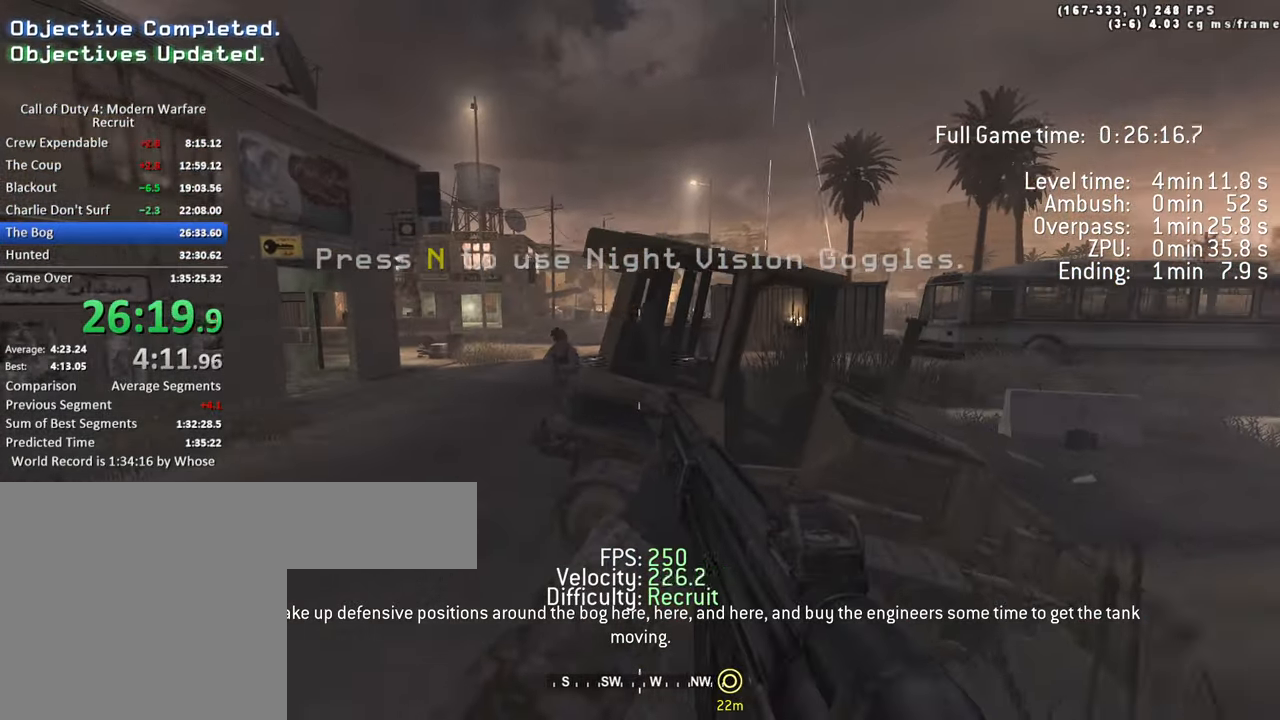
{"keys": ["a", "space", "w"], "events": [[17, "space", "up"], [117, "a", "down"], [150, "d", "up"], [350, "space", "down"]]}
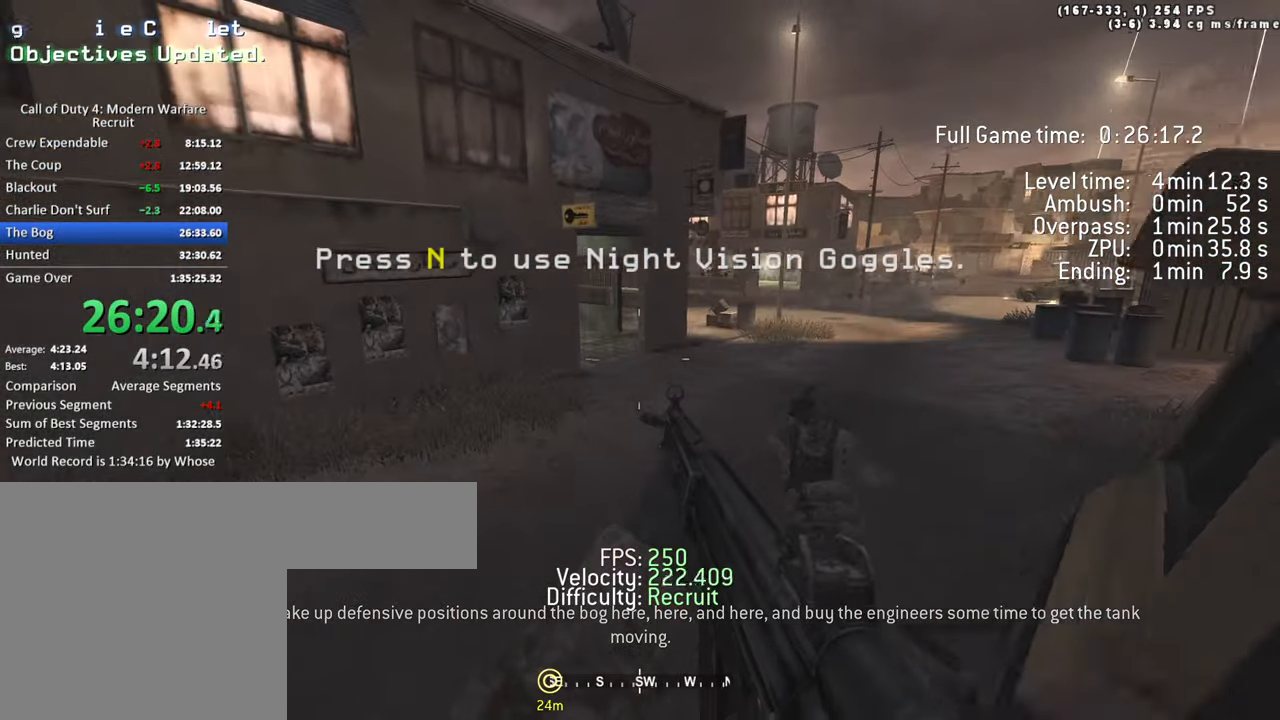
{"keys": ["d", "w"], "events": [[217, "space", "up"], [450, "a", "up"], [500, "d", "down"]]}
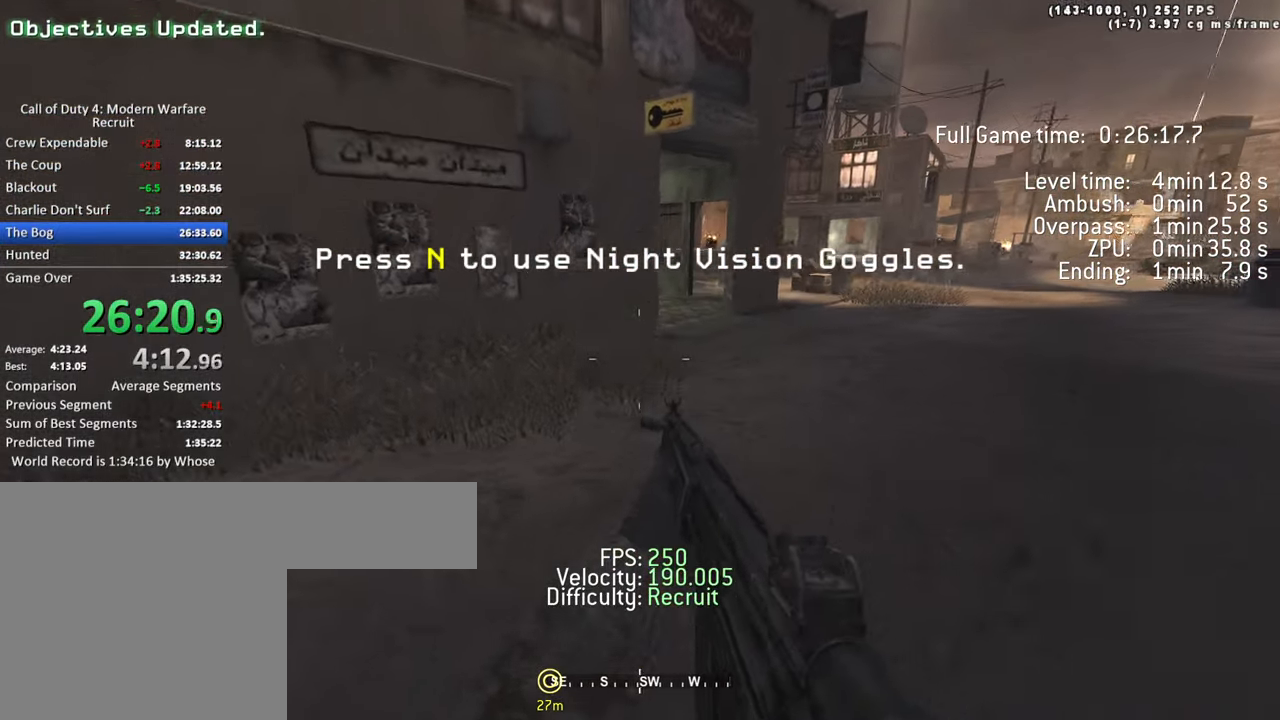
{"keys": ["d", "space", "w"], "events": [[284, "space", "down"]]}
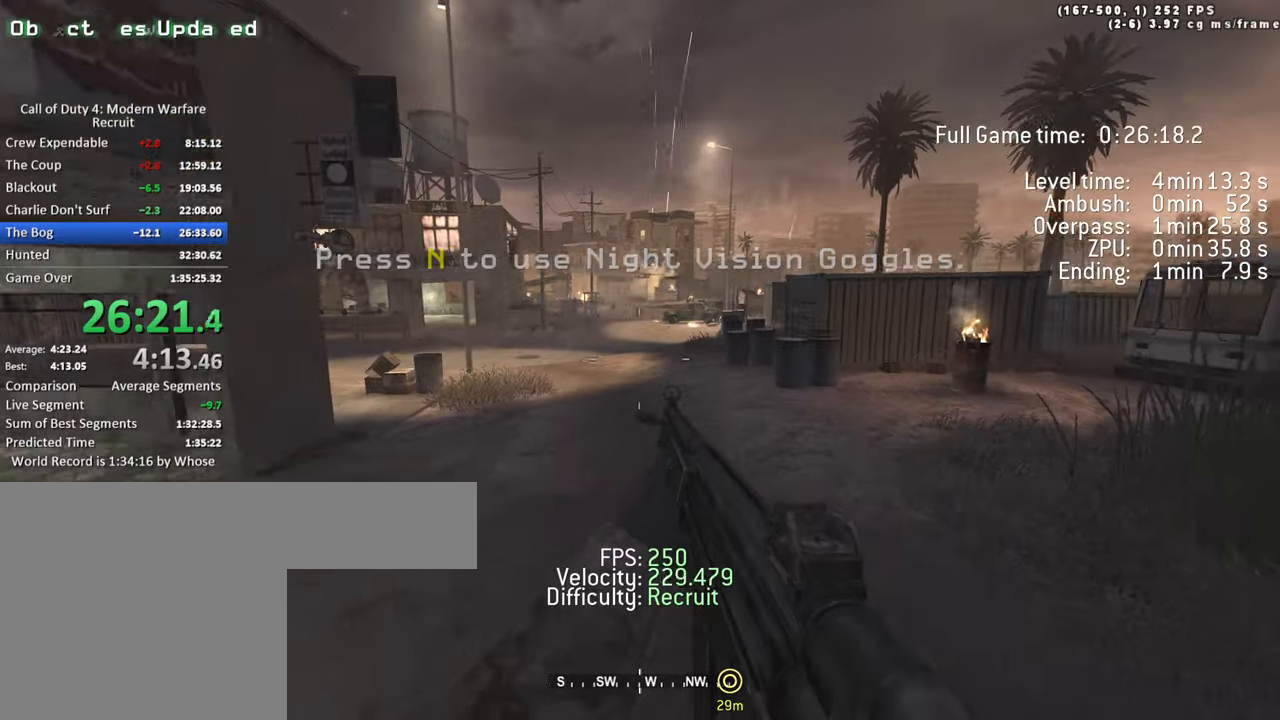
{"keys": ["a", "space", "w"], "events": [[200, "space", "up"], [300, "a", "down"], [350, "d", "up"], [483, "space", "down"]]}
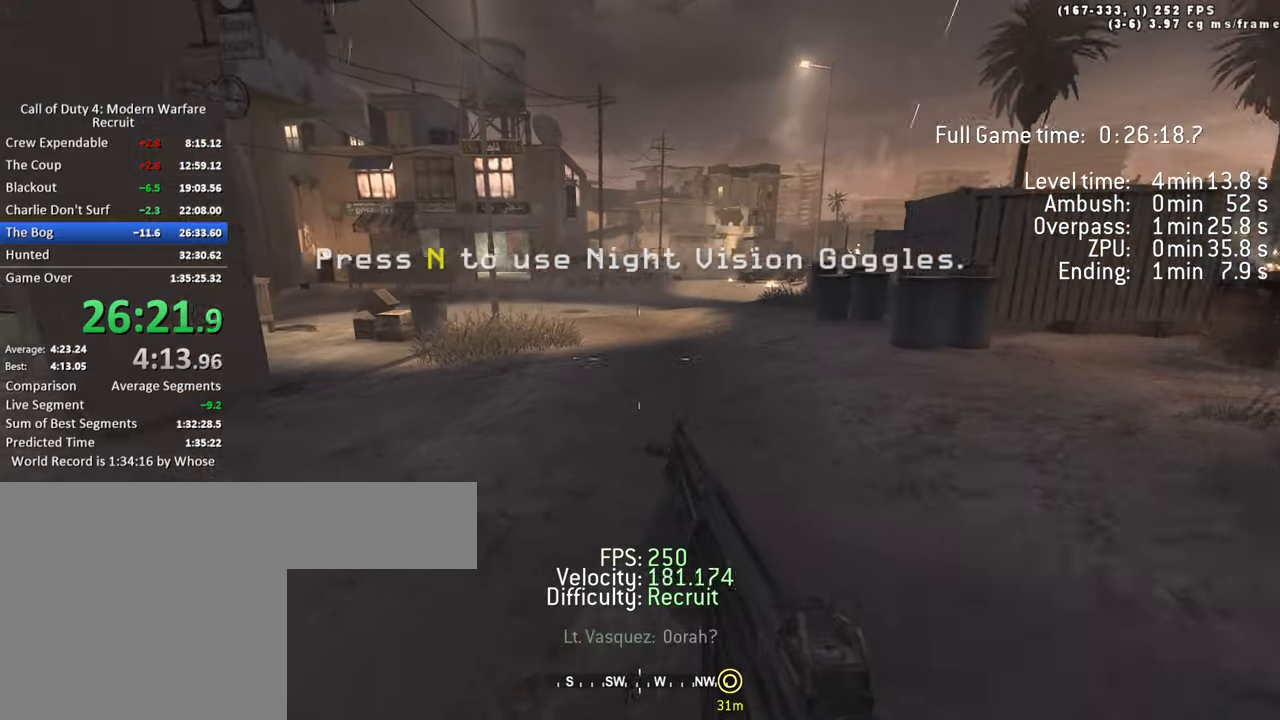
{"keys": ["a", "w"], "events": [[500, "space", "up"]]}
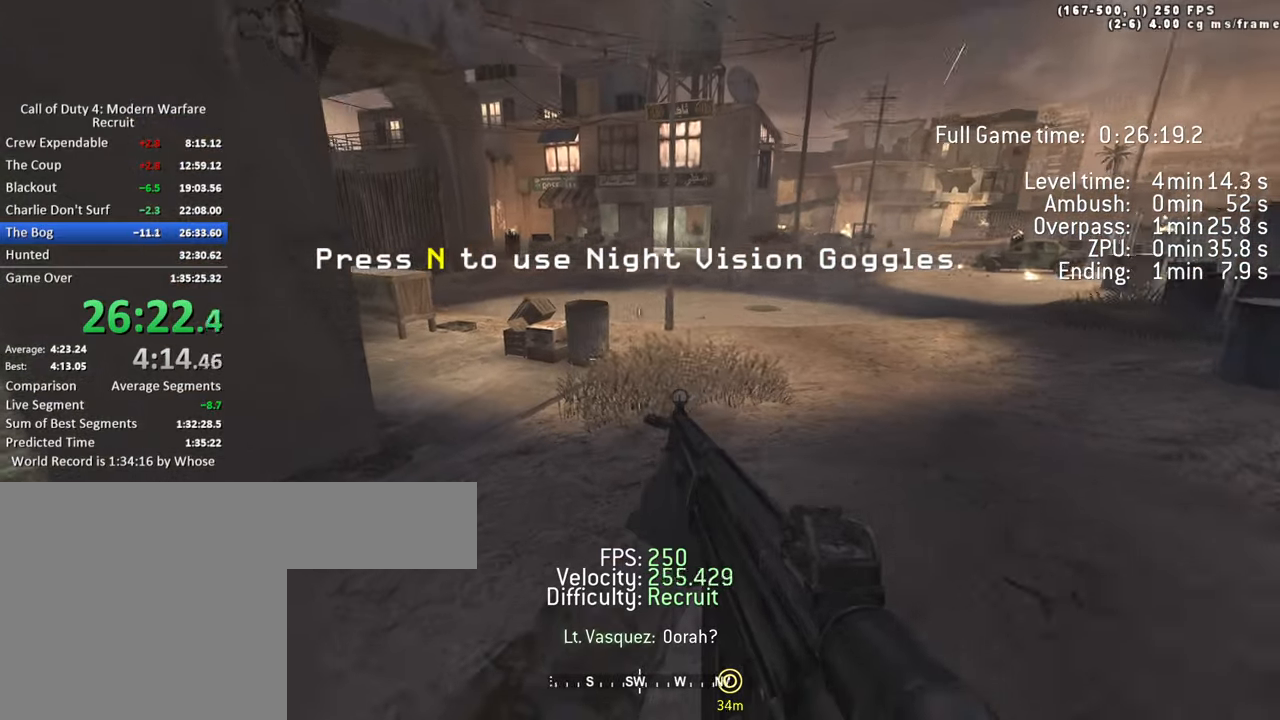
{"keys": ["d", "space", "w"], "events": [[50, "d", "down"], [100, "a", "up"], [233, "space", "down"]]}